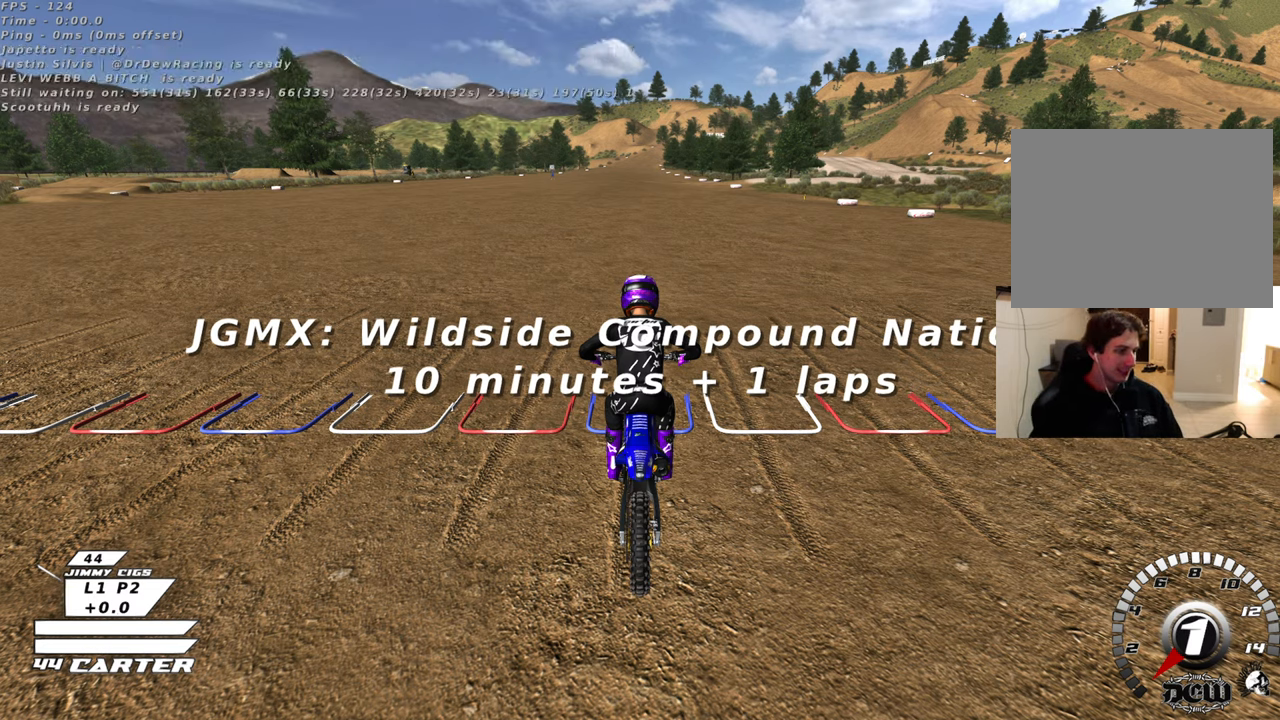
Gameplay with a controller (Xbox layout); each line is a JSON object with the inputs held at the frame after it. "events" lists button and stick changes between this image and that frame as [ms after this image, input, new state], when the widget could be followed in between.
{"buttons": [], "left_stick": "center", "right_stick": "center", "events": [[50, "X", "down"], [150, "X", "up"], [317, "X", "down"], [417, "X", "up"]]}
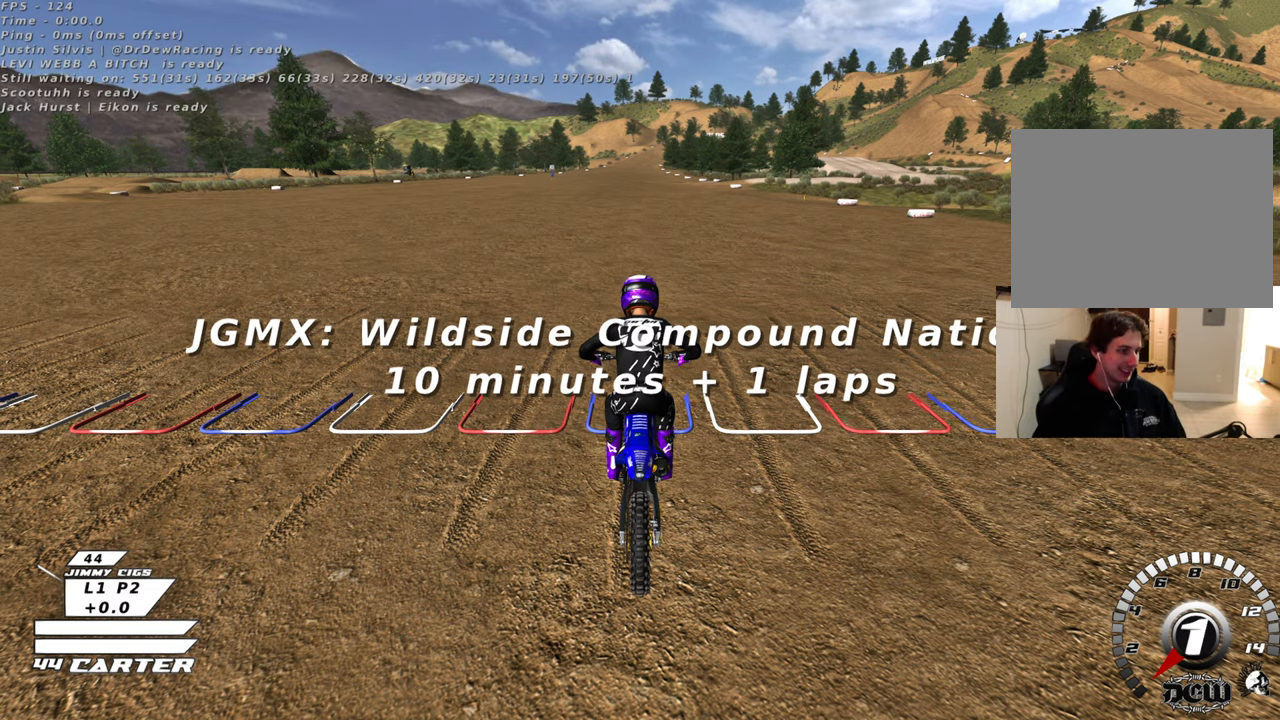
{"buttons": ["X"], "left_stick": "center", "right_stick": "center", "events": [[33, "X", "down"], [150, "X", "up"], [283, "X", "down"], [383, "X", "up"], [483, "X", "down"]]}
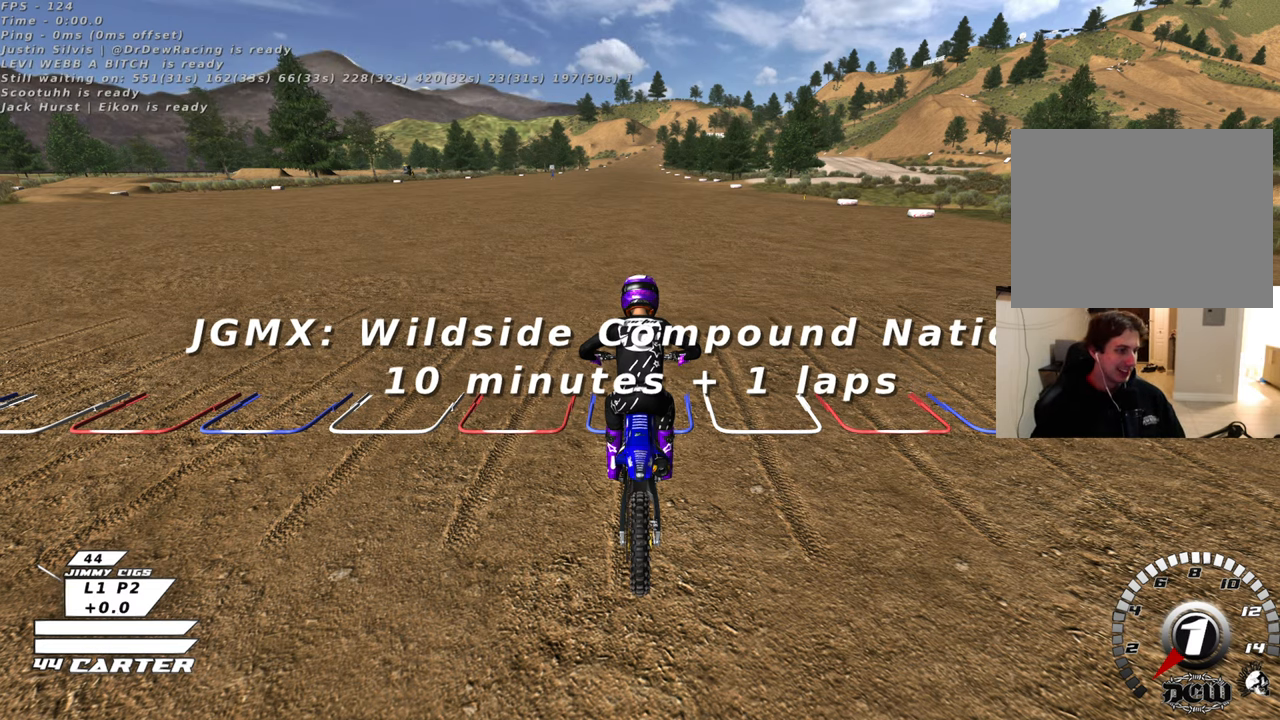
{"buttons": ["X"], "left_stick": "center", "right_stick": "center", "events": [[100, "X", "up"], [217, "X", "down"], [333, "X", "up"], [450, "X", "down"]]}
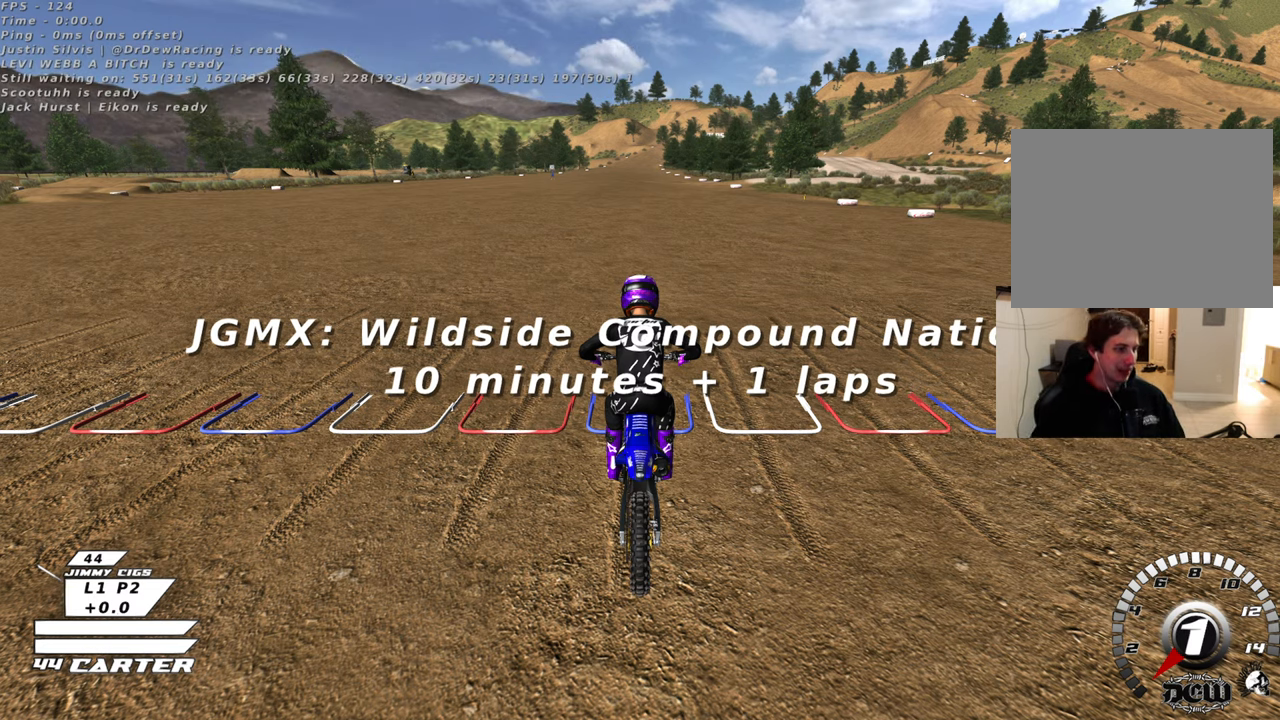
{"buttons": [], "left_stick": "center", "right_stick": "center", "events": [[50, "X", "up"], [167, "X", "down"], [250, "X", "up"], [367, "X", "down"], [417, "X", "up"]]}
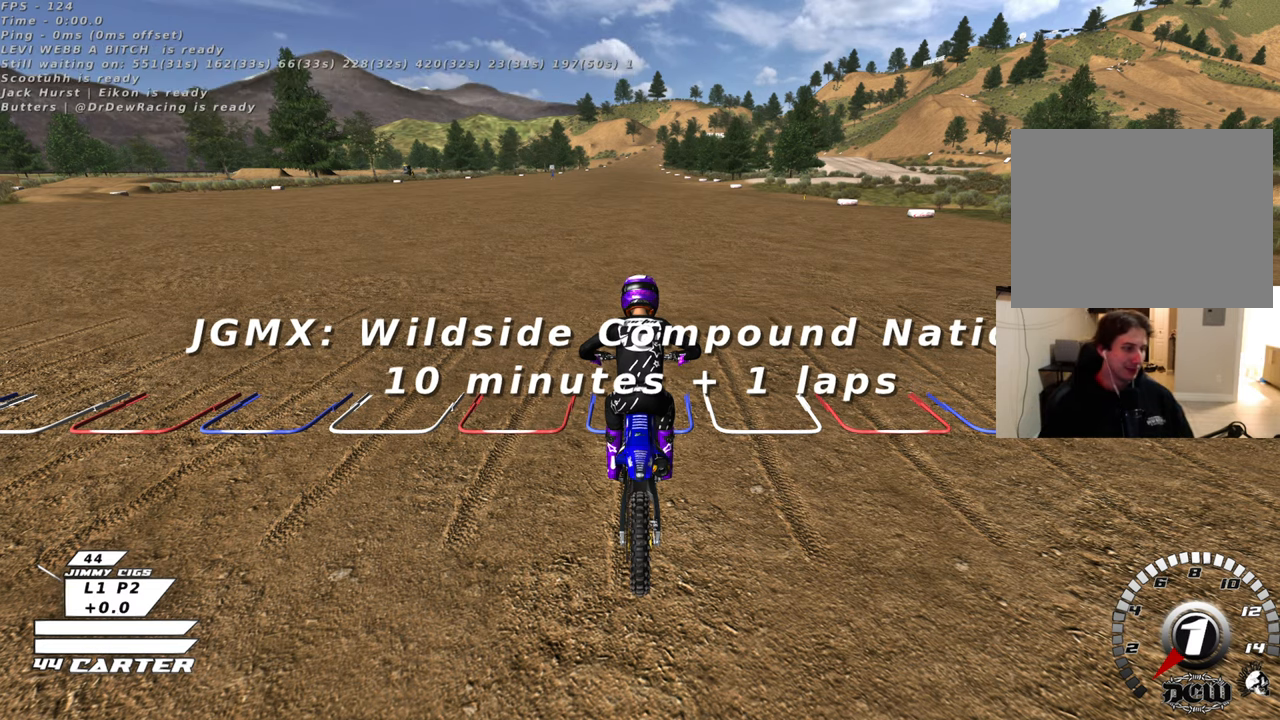
{"buttons": [], "left_stick": "center", "right_stick": "center", "events": []}
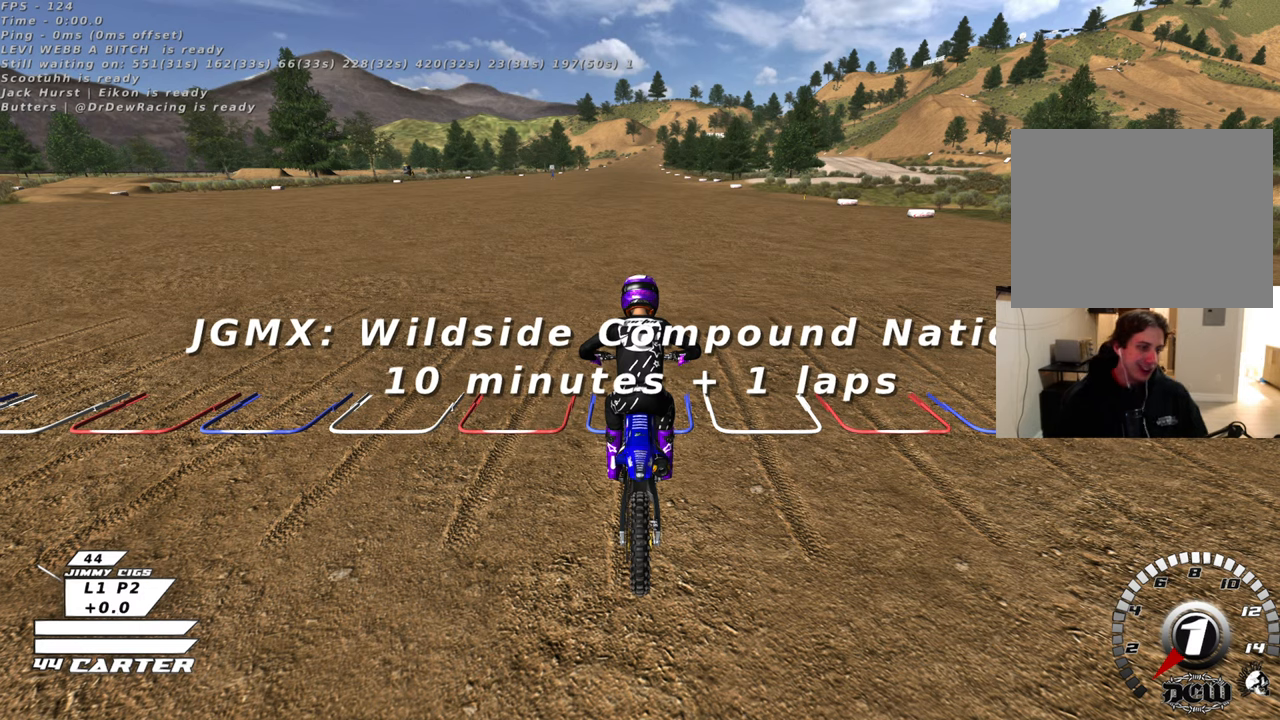
{"buttons": [], "left_stick": "center", "right_stick": "center", "events": []}
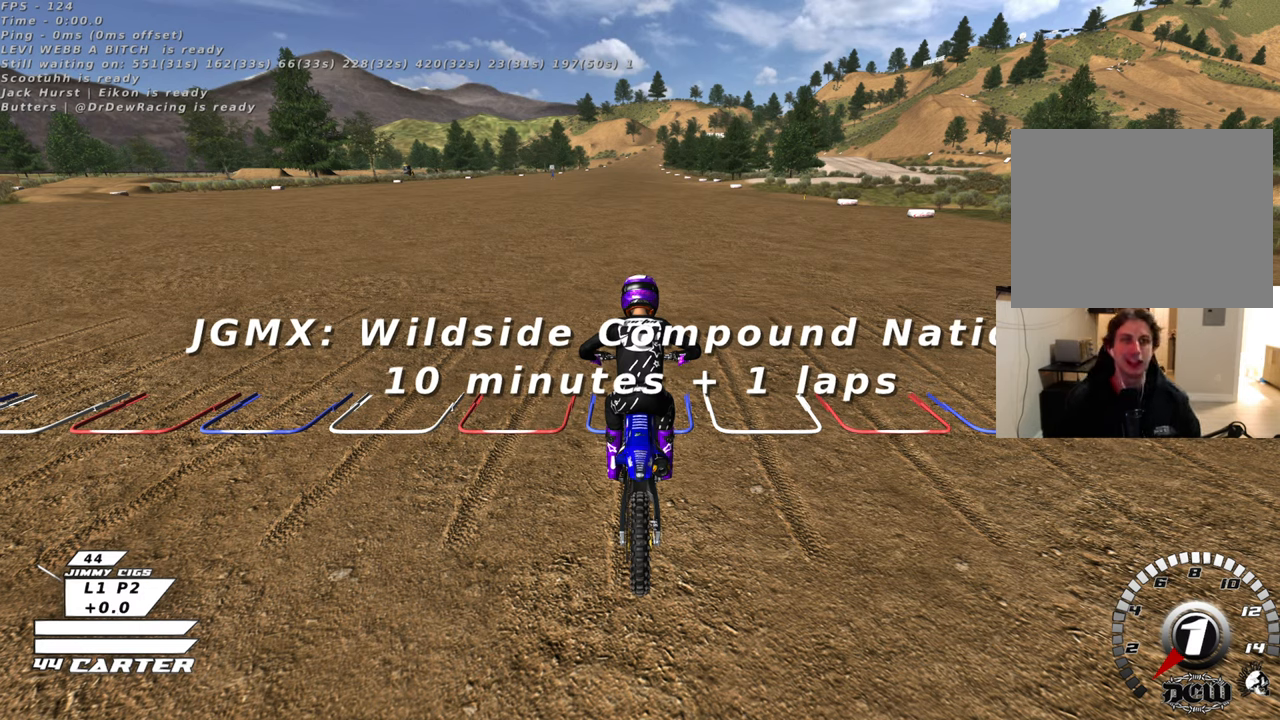
{"buttons": [], "left_stick": "center", "right_stick": "center", "events": []}
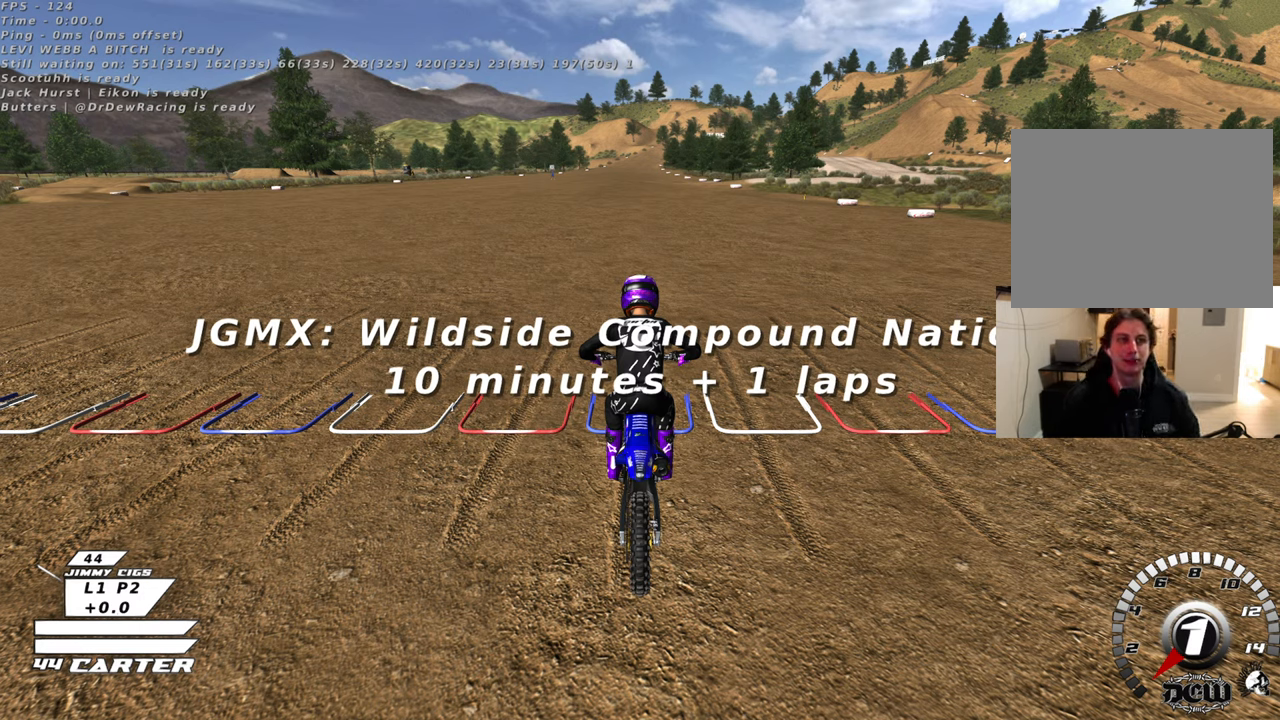
{"buttons": [], "left_stick": "center", "right_stick": "center", "events": []}
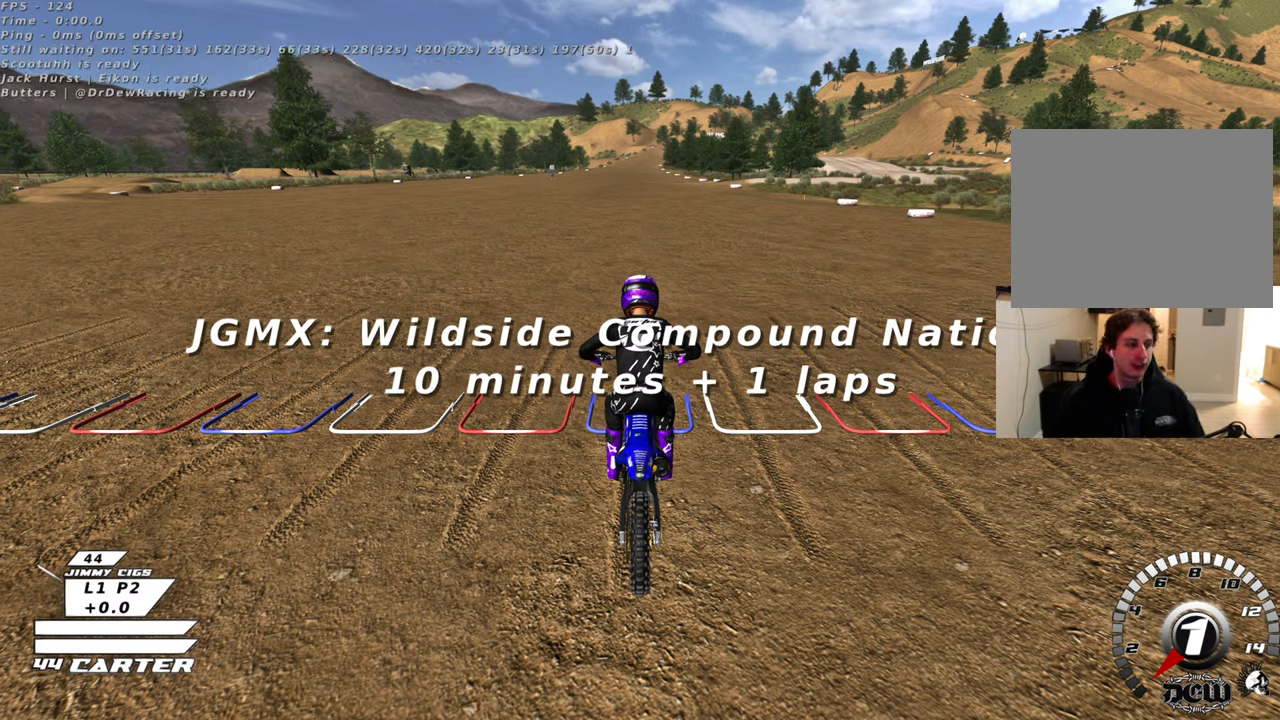
{"buttons": [], "left_stick": "center", "right_stick": "center", "events": []}
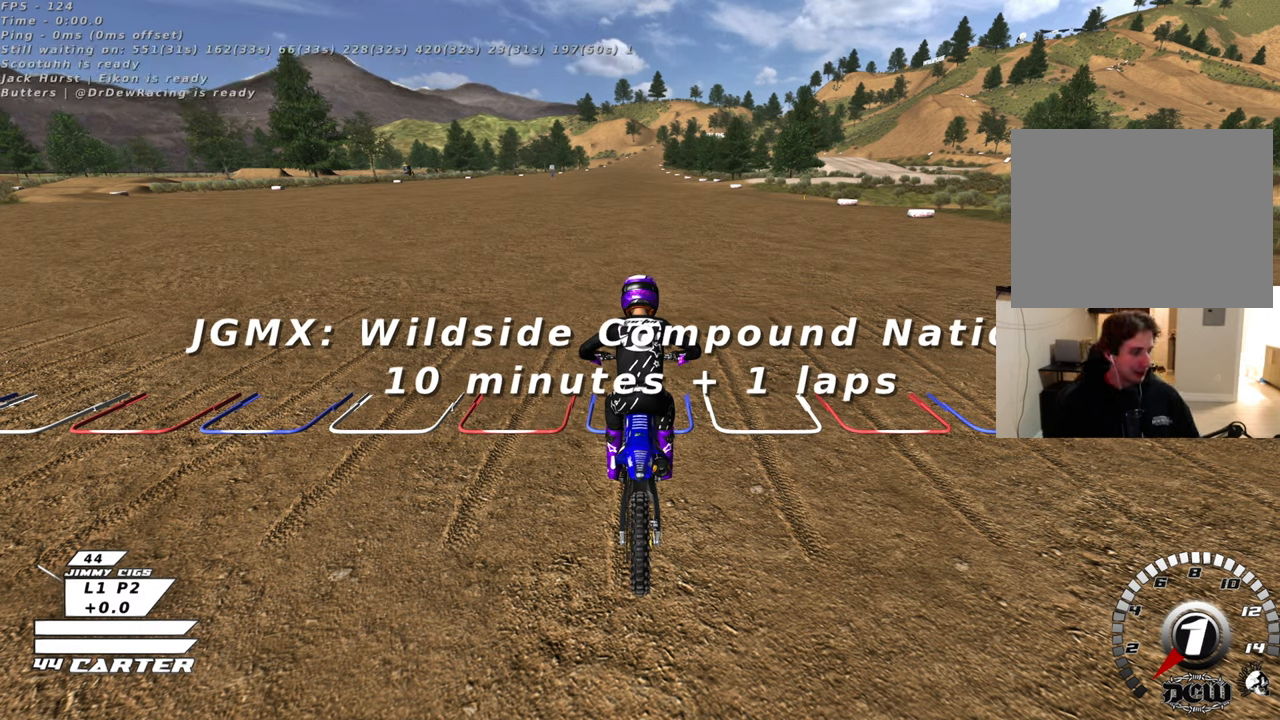
{"buttons": [], "left_stick": "center", "right_stick": "center", "events": [[317, "X", "down"], [433, "X", "up"]]}
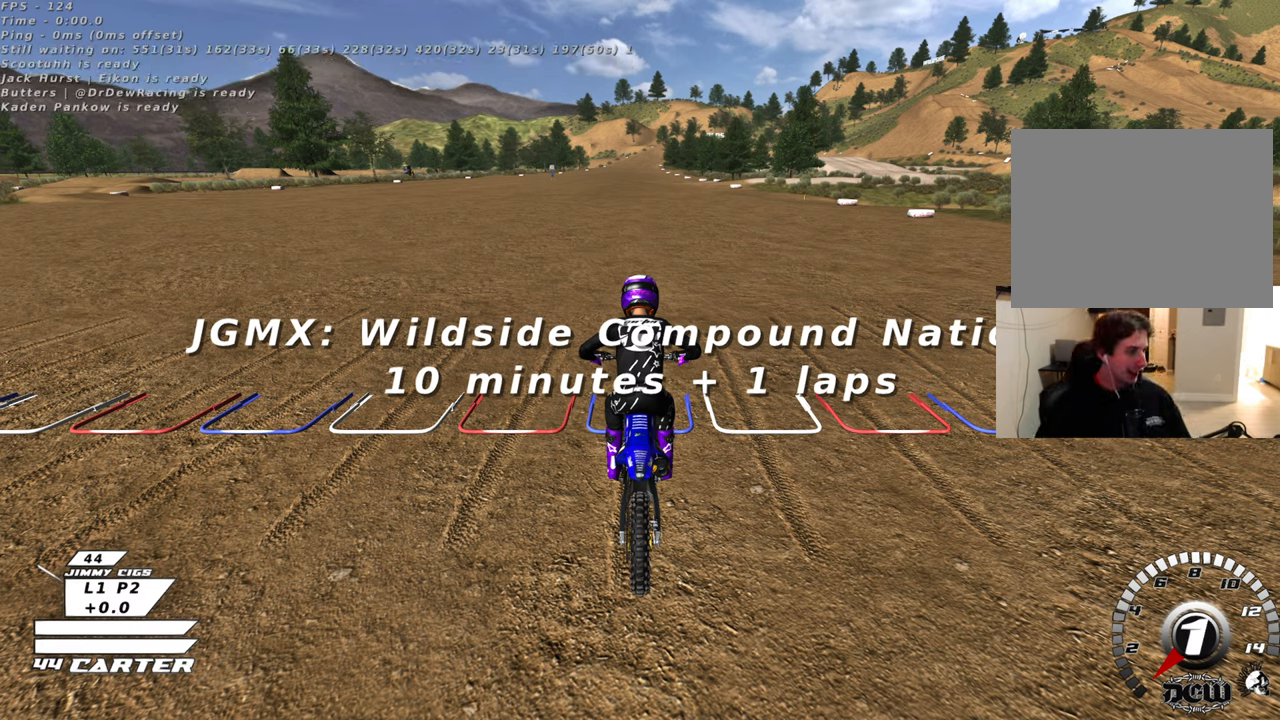
{"buttons": [], "left_stick": "center", "right_stick": "center", "events": [[67, "X", "down"], [183, "X", "up"], [350, "X", "down"], [500, "X", "up"]]}
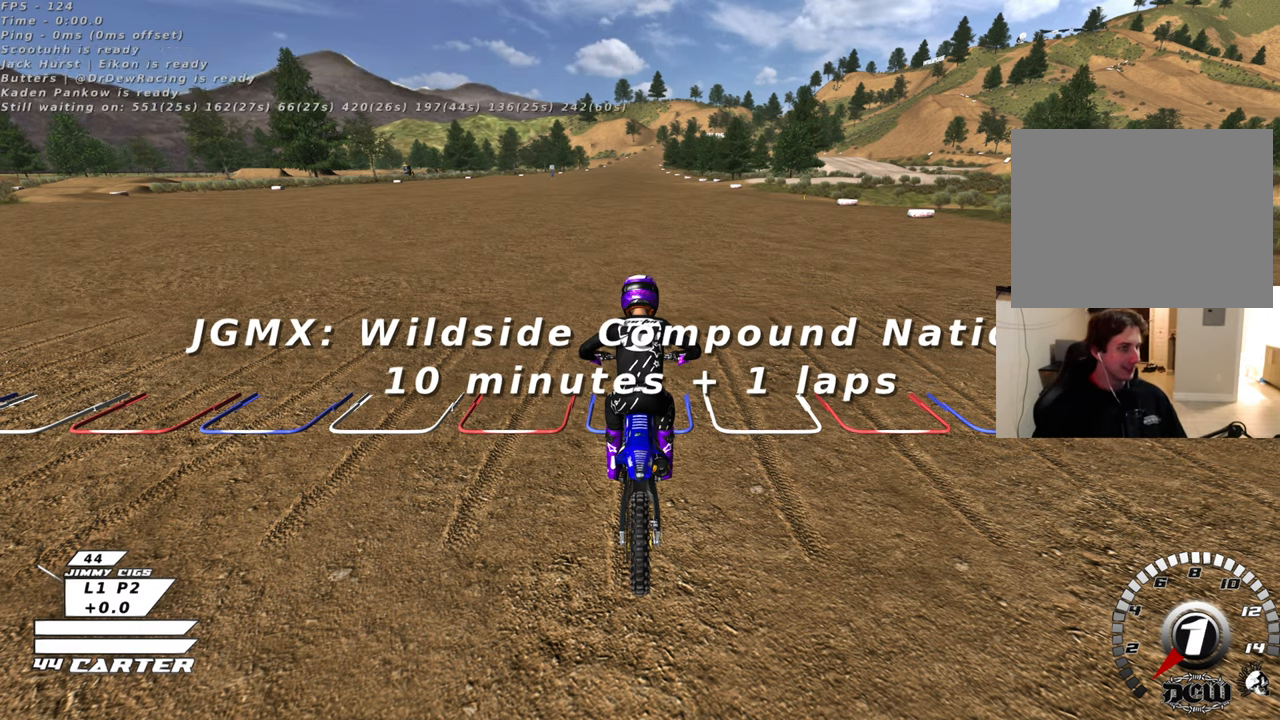
{"buttons": [], "left_stick": "center", "right_stick": "center", "events": [[150, "X", "down"], [233, "X", "up"], [367, "X", "down"], [467, "X", "up"]]}
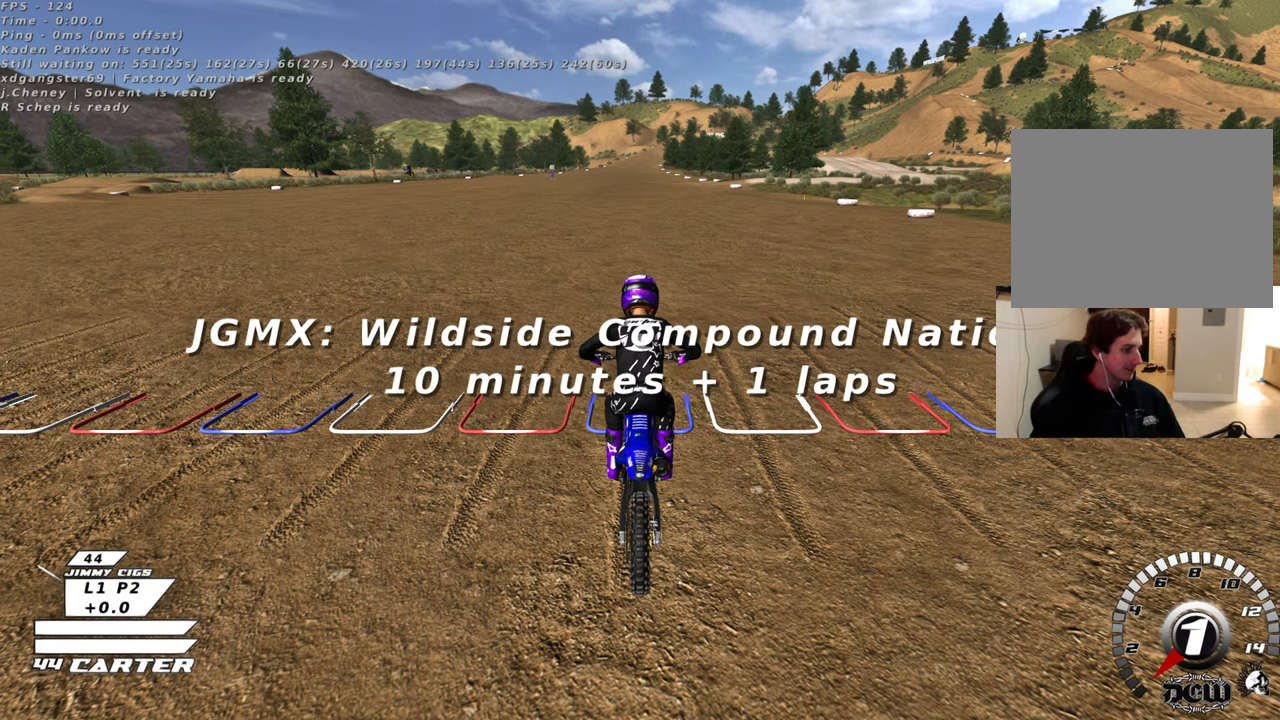
{"buttons": [], "left_stick": "center", "right_stick": "center", "events": [[100, "X", "down"], [200, "X", "up"], [333, "X", "down"], [450, "X", "up"]]}
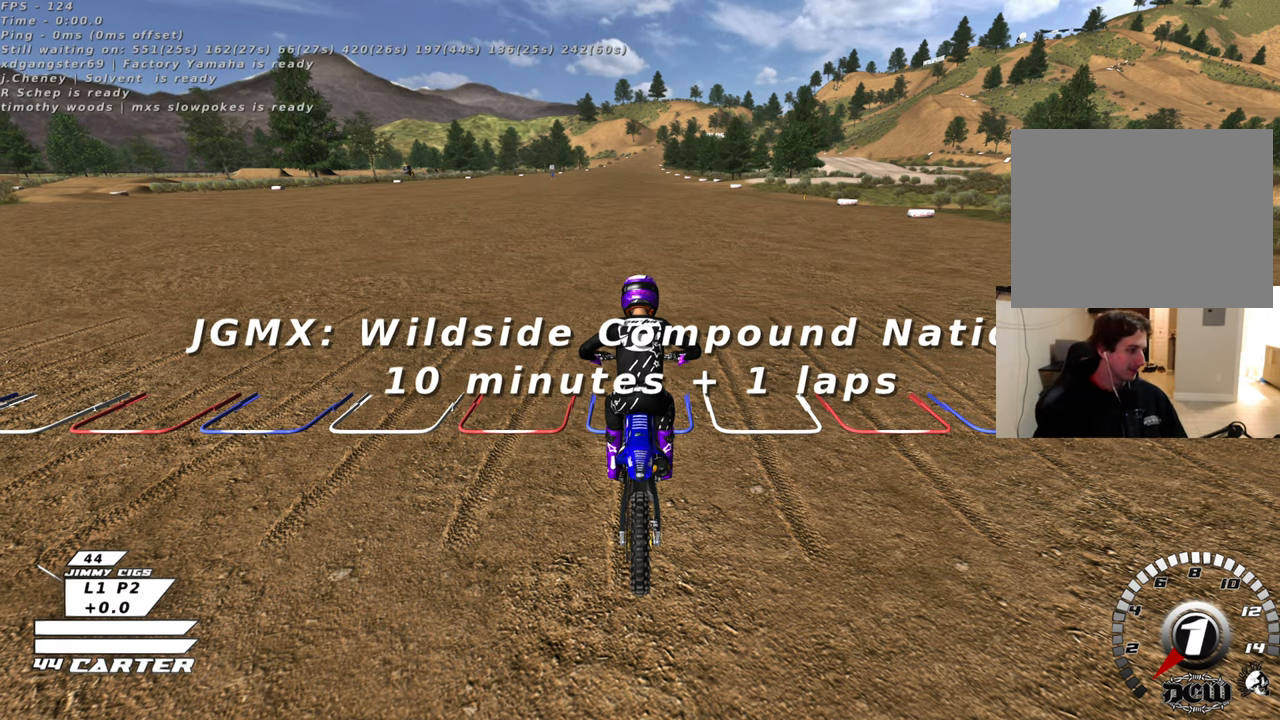
{"buttons": [], "left_stick": "center", "right_stick": "center", "events": [[100, "X", "down"], [200, "X", "up"], [333, "X", "down"], [417, "X", "up"]]}
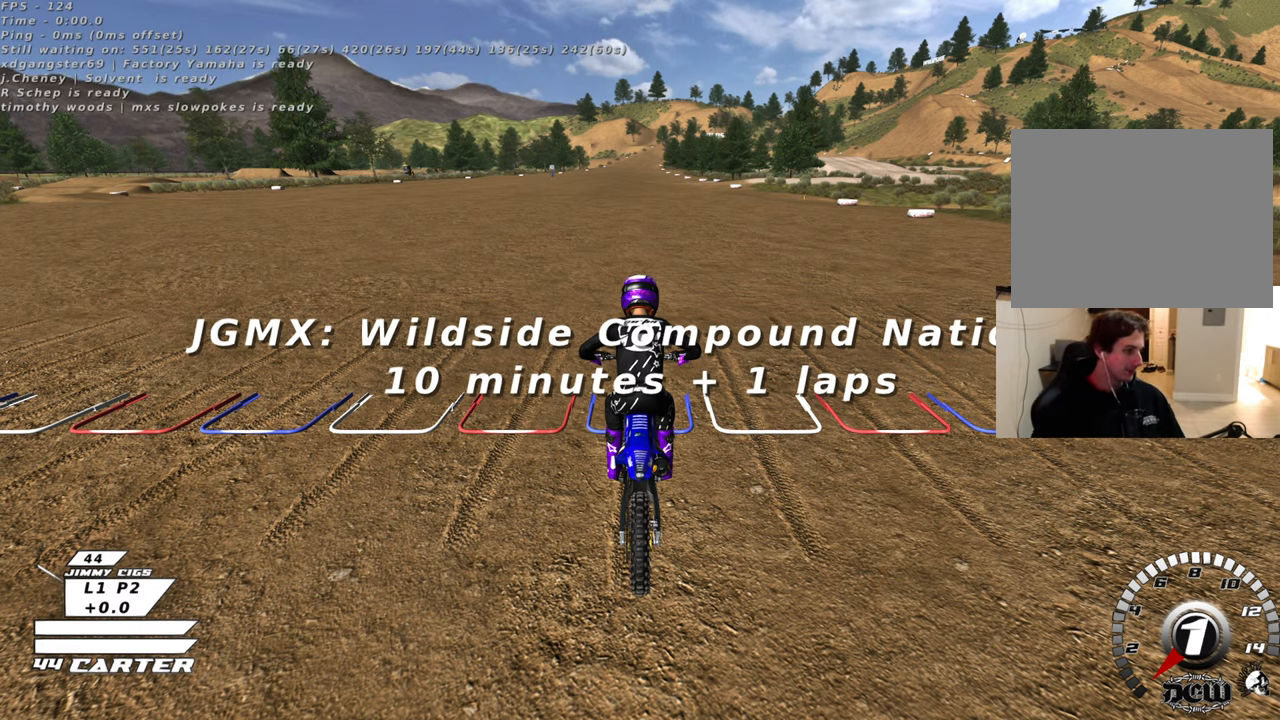
{"buttons": [], "left_stick": "center", "right_stick": "center", "events": [[50, "X", "down"], [150, "X", "up"], [267, "X", "down"], [383, "X", "up"]]}
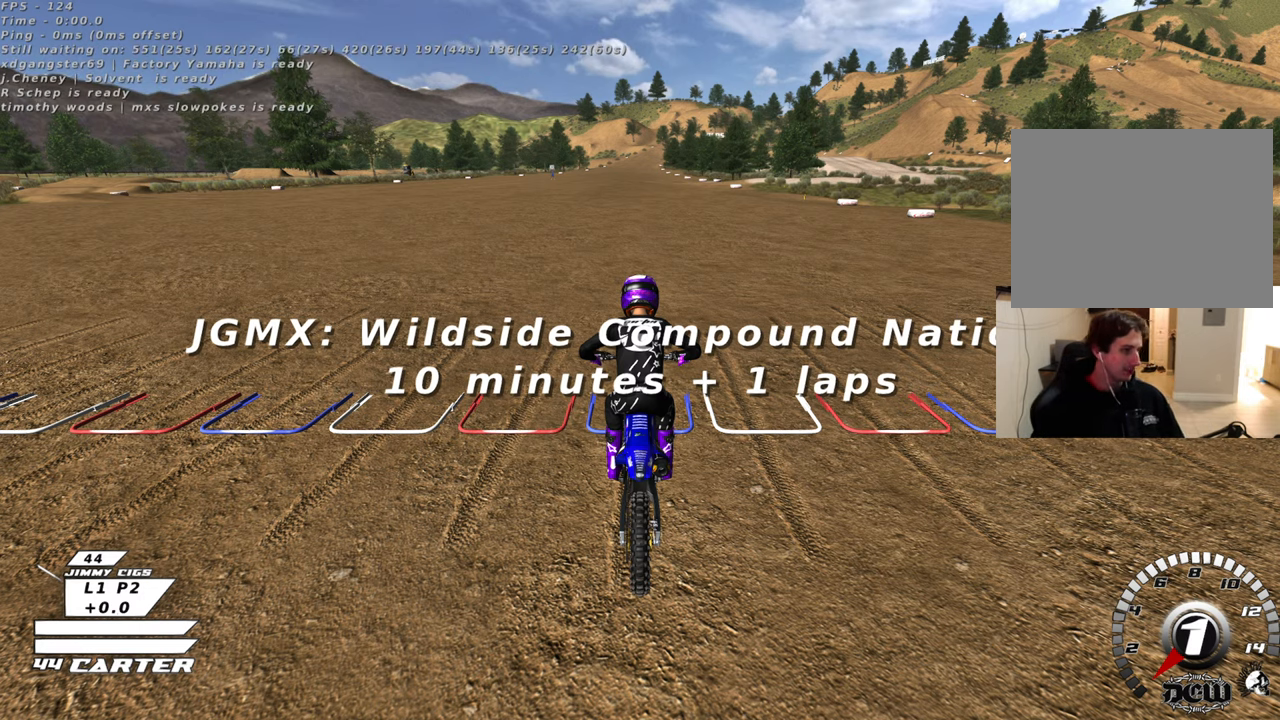
{"buttons": [], "left_stick": "center", "right_stick": "center", "events": [[117, "X", "down"], [233, "X", "up"], [367, "X", "down"], [467, "X", "up"]]}
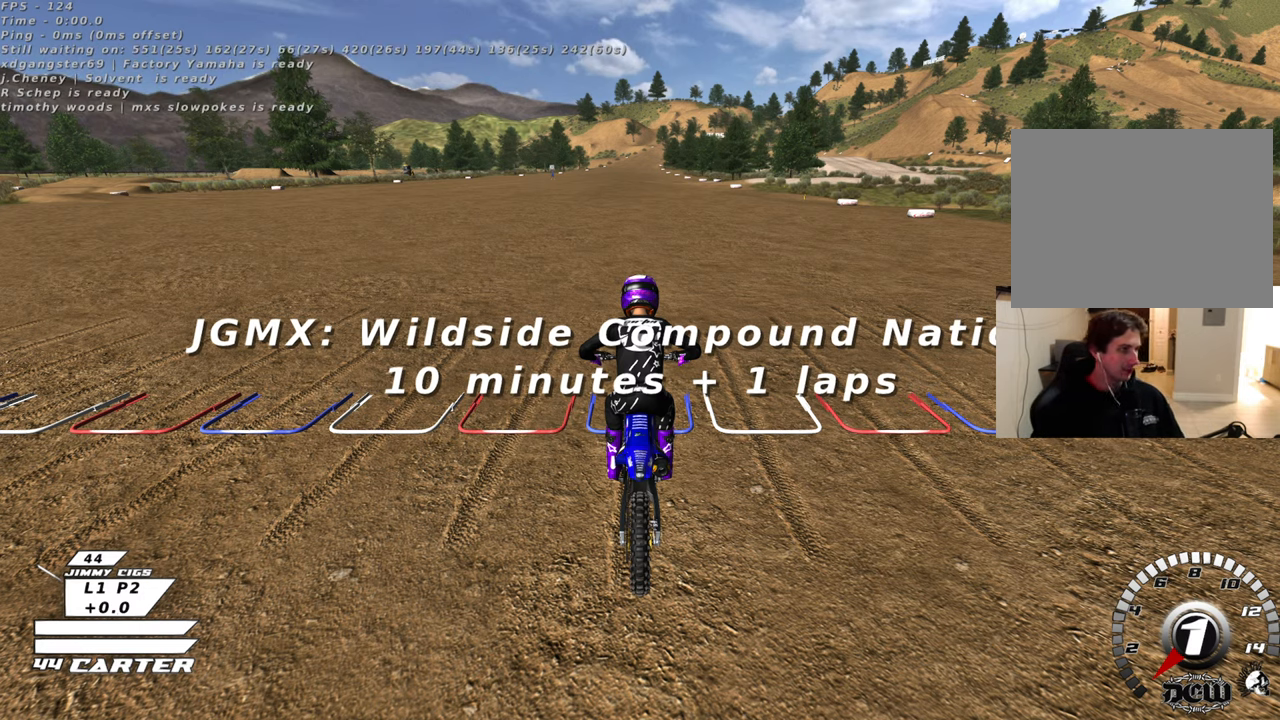
{"buttons": [], "left_stick": "center", "right_stick": "center", "events": [[183, "X", "down"], [267, "X", "up"], [400, "X", "down"], [500, "X", "up"]]}
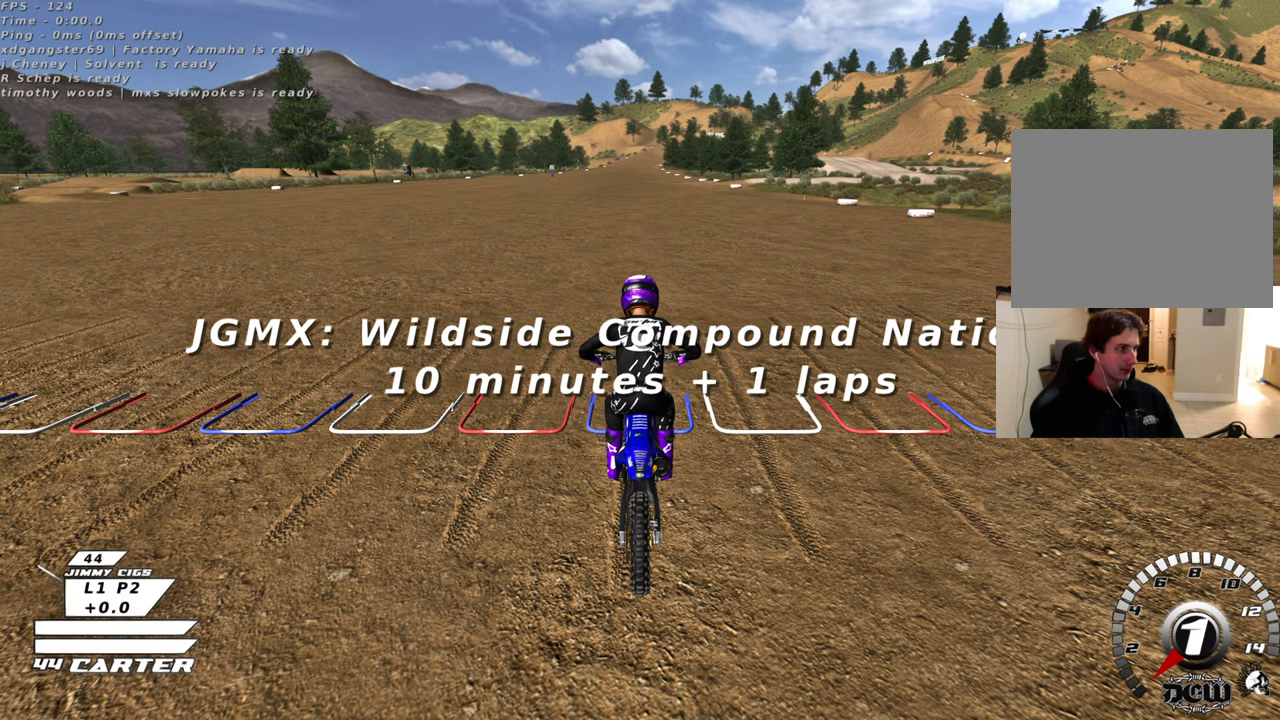
{"buttons": [], "left_stick": "center", "right_stick": "center", "events": [[83, "left_stick", "down"], [133, "X", "down"], [233, "X", "up"], [367, "X", "down"], [417, "left_stick", "center"], [467, "X", "up"]]}
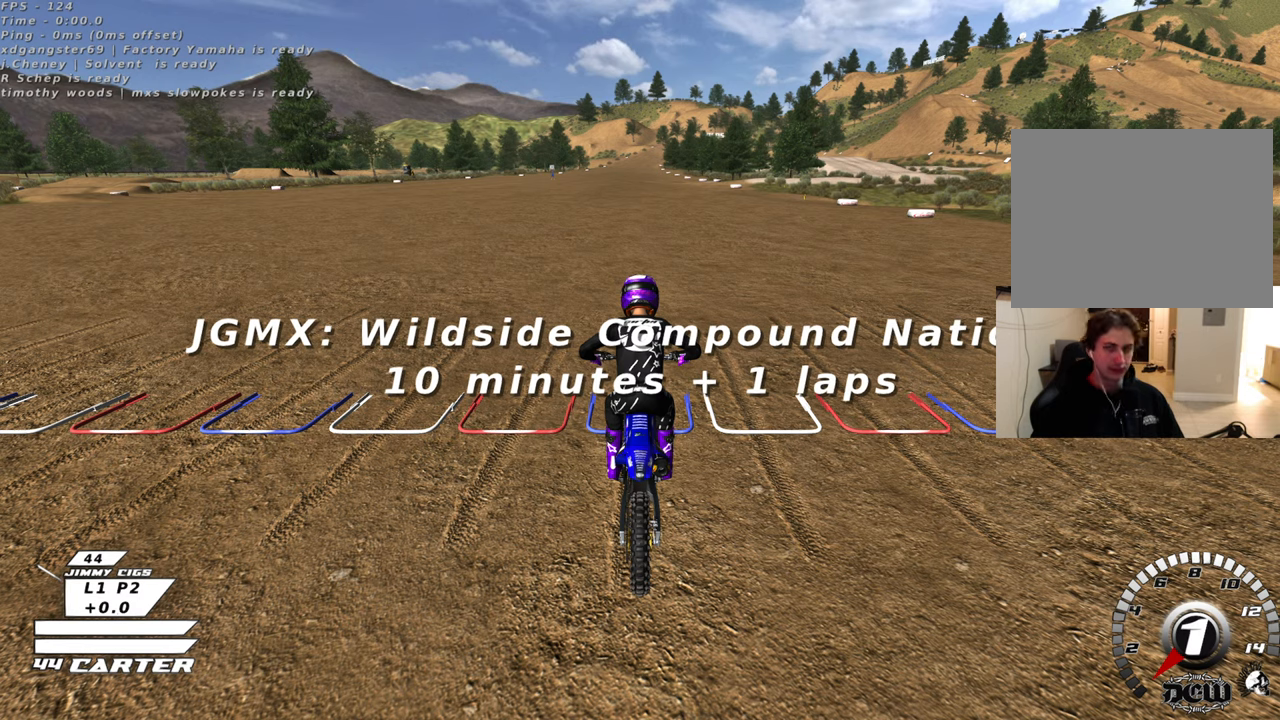
{"buttons": [], "left_stick": "down", "right_stick": "center", "events": [[100, "X", "down"], [200, "X", "up"], [300, "left_stick", "down"], [333, "X", "down"], [450, "X", "up"]]}
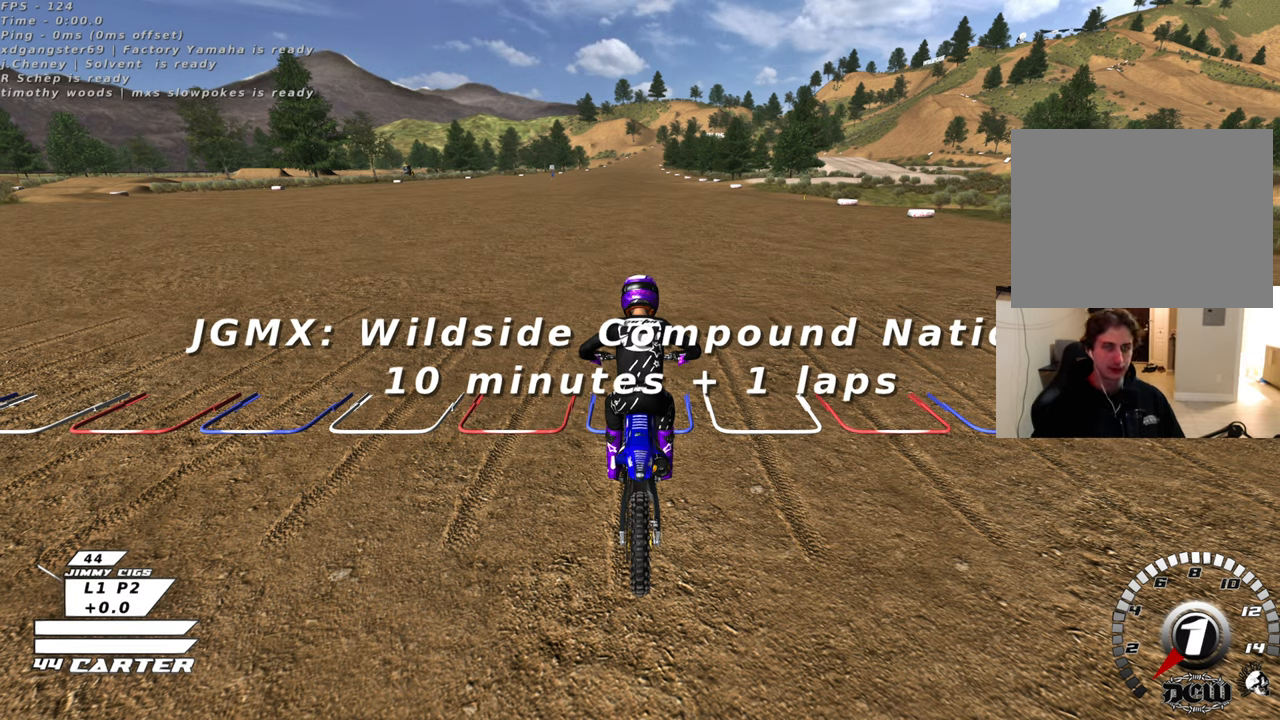
{"buttons": ["X"], "left_stick": "center", "right_stick": "center", "events": [[67, "X", "down"], [167, "X", "up"], [267, "X", "down"], [383, "X", "up"], [467, "left_stick", "center"], [483, "X", "down"]]}
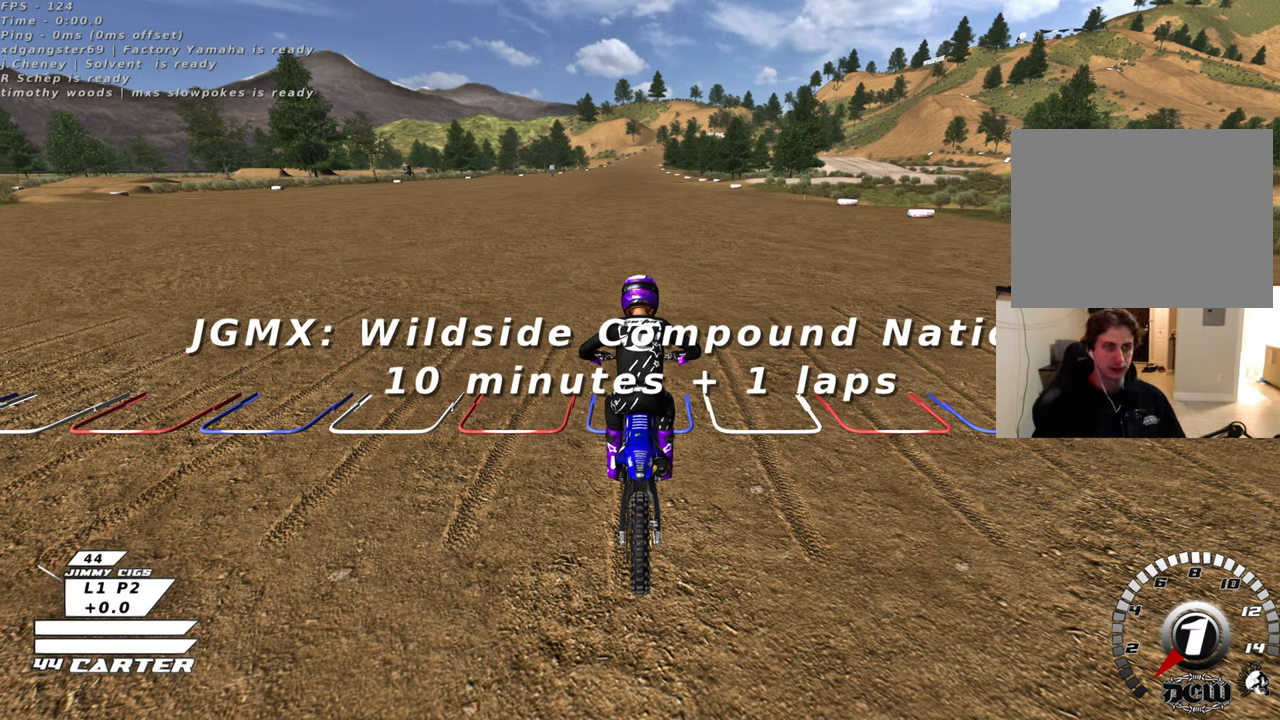
{"buttons": [], "left_stick": "center", "right_stick": "center", "events": [[100, "X", "up"]]}